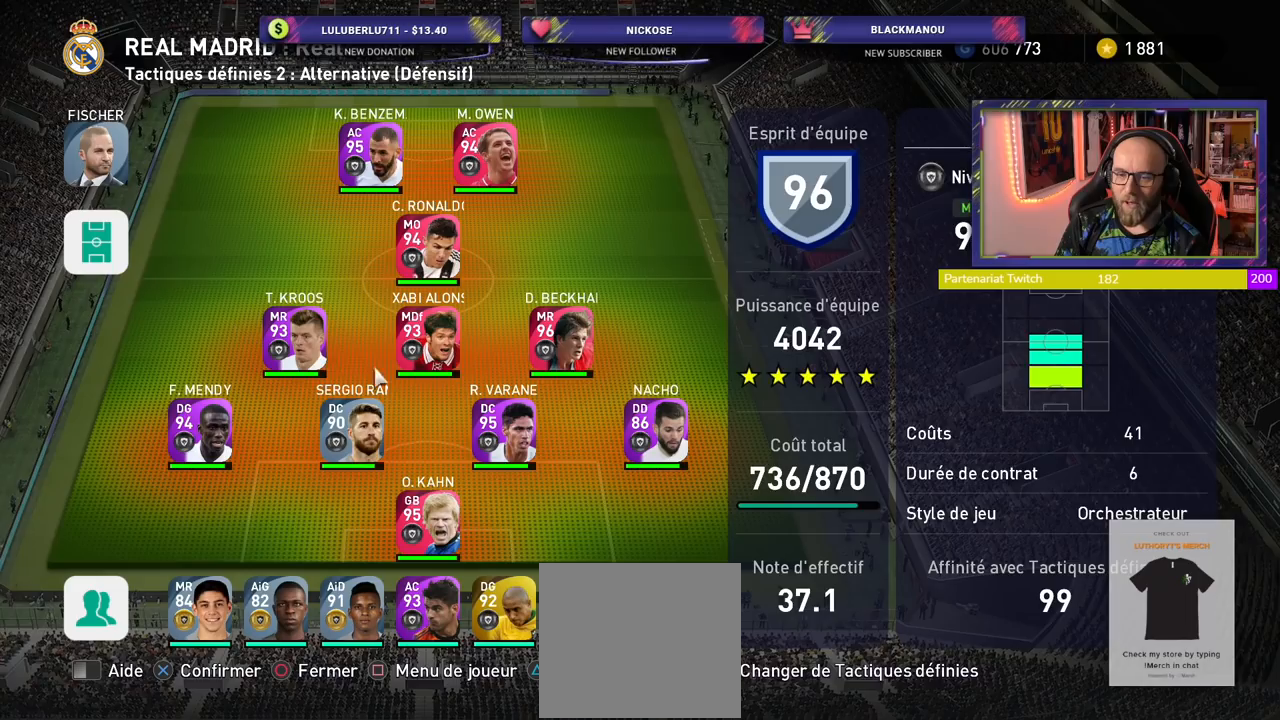
Gameplay with a controller (PlayStation layout); each line is a JSON object with the inputs held at the frame after it. "events" lists button and stick changes between this image and that frame as [ms after this image, input, new state], when the widget could be followed in between.
{"buttons": ["CROSS"], "left_stick": "center", "right_stick": "center", "events": [[480, "CROSS", "down"]]}
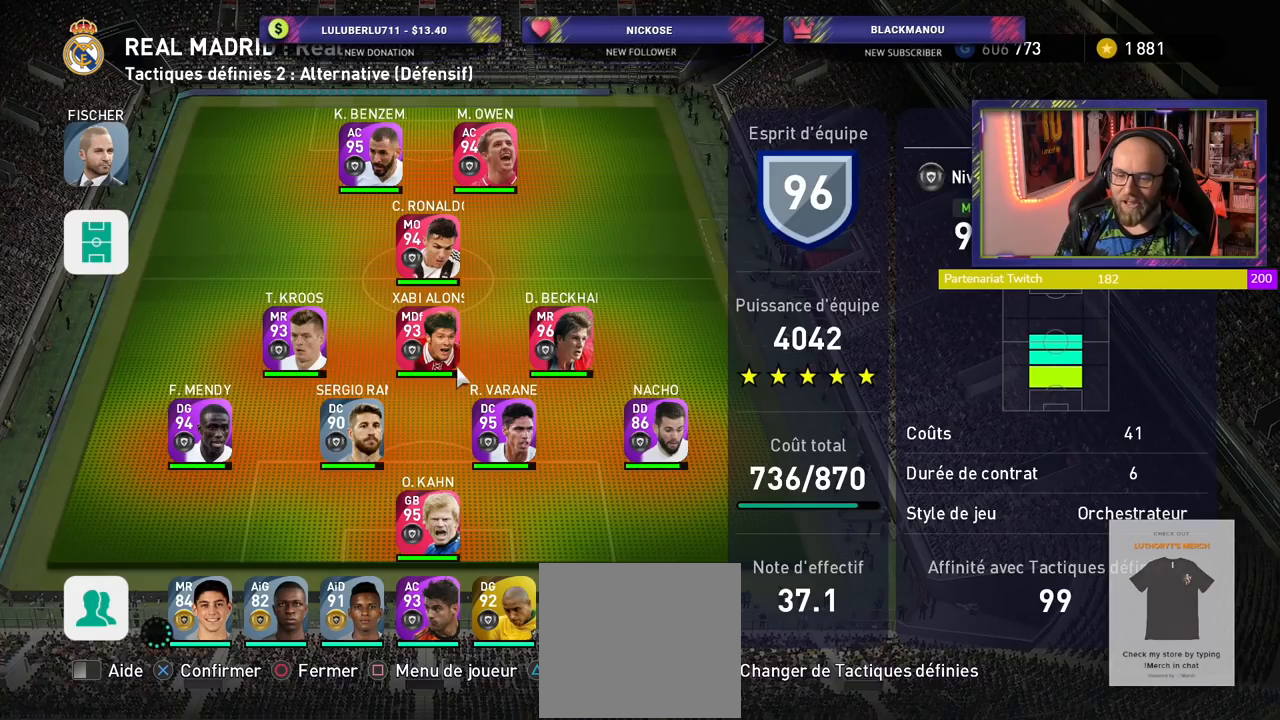
{"buttons": [], "left_stick": "center", "right_stick": "center", "events": [[80, "CROSS", "up"]]}
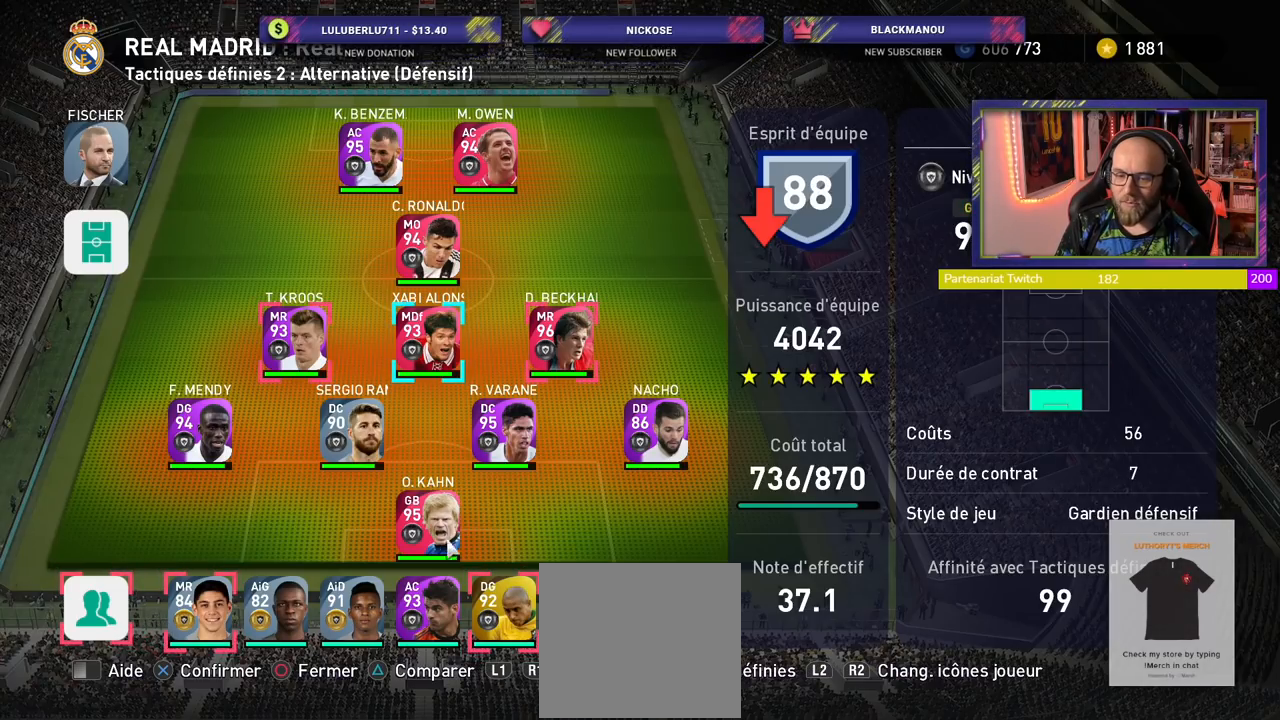
{"buttons": ["CROSS"], "left_stick": "center", "right_stick": "center", "events": [[440, "CROSS", "down"]]}
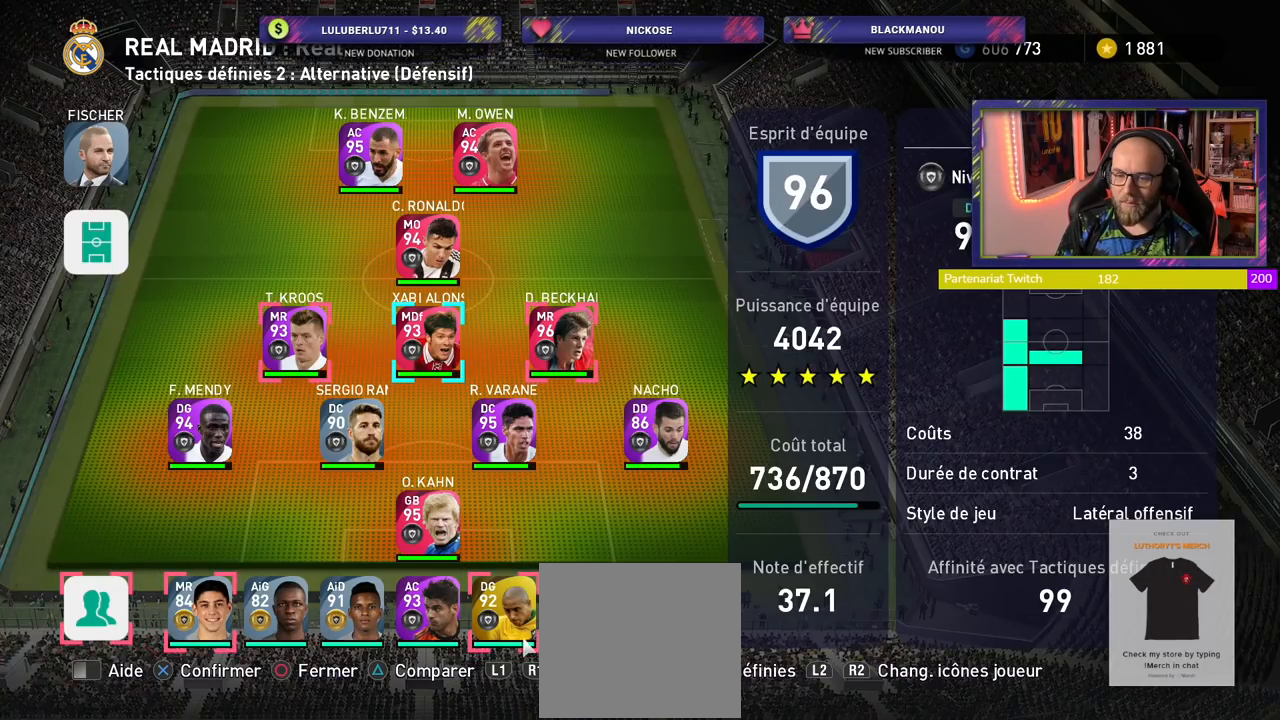
{"buttons": [], "left_stick": "center", "right_stick": "center", "events": [[60, "CROSS", "up"]]}
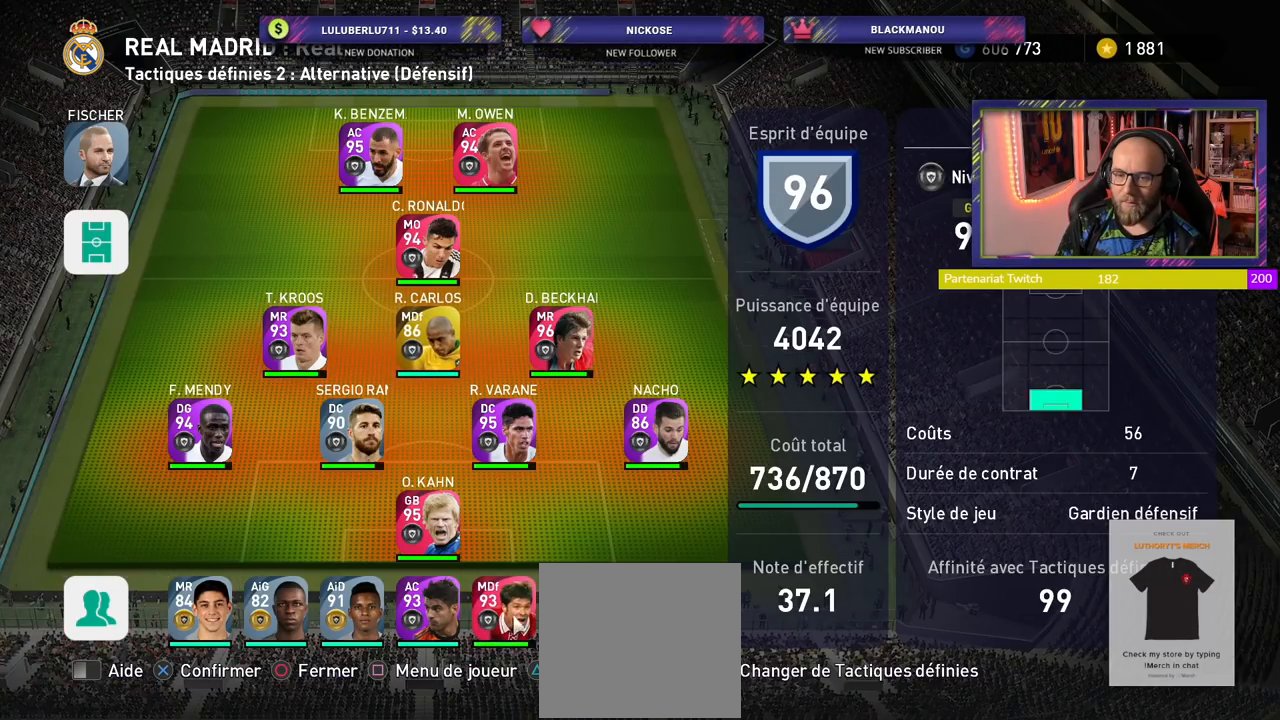
{"buttons": [], "left_stick": "center", "right_stick": "center", "events": []}
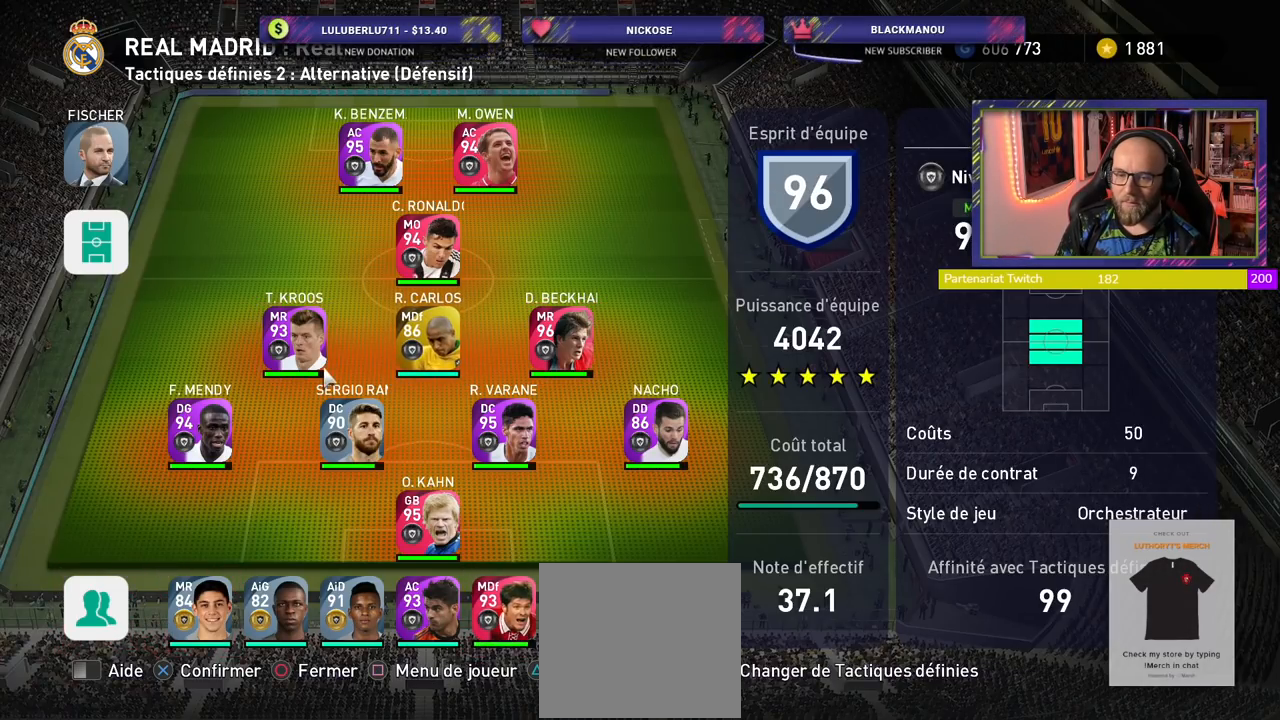
{"buttons": ["CROSS"], "left_stick": "center", "right_stick": "center", "events": [[380, "CROSS", "down"]]}
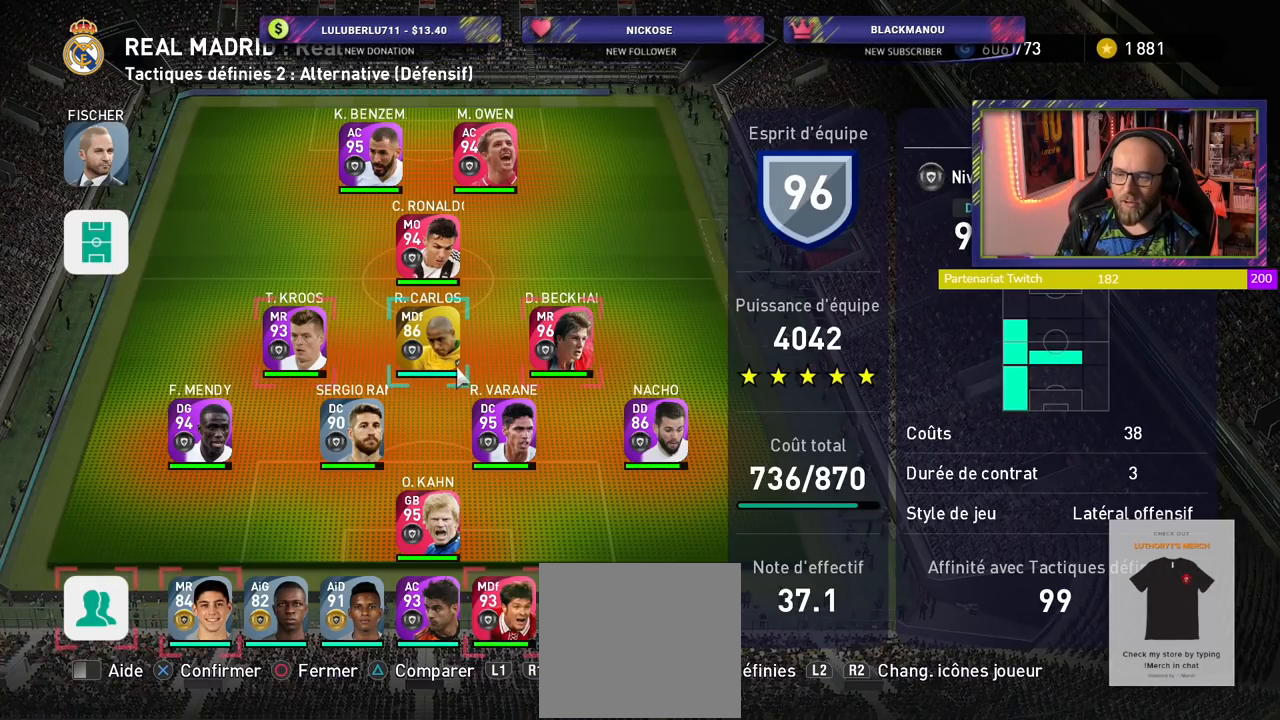
{"buttons": [], "left_stick": "center", "right_stick": "center", "events": [[40, "CROSS", "up"]]}
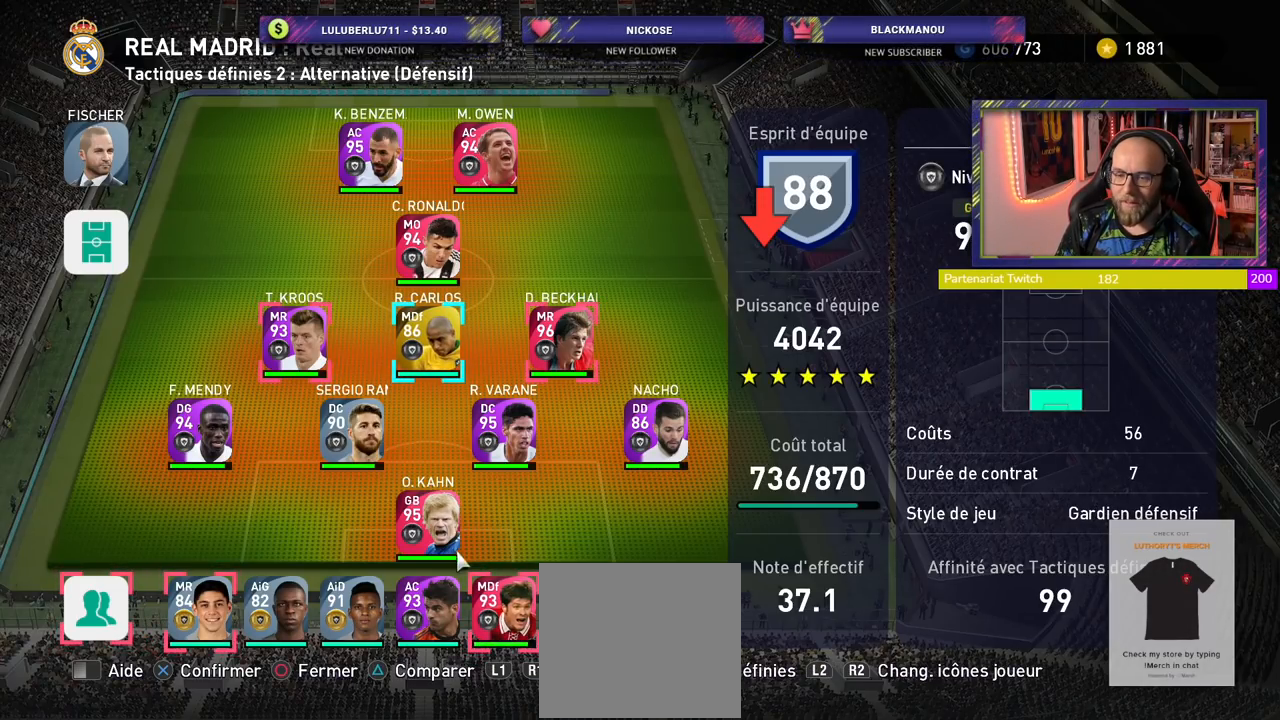
{"buttons": [], "left_stick": "center", "right_stick": "center", "events": []}
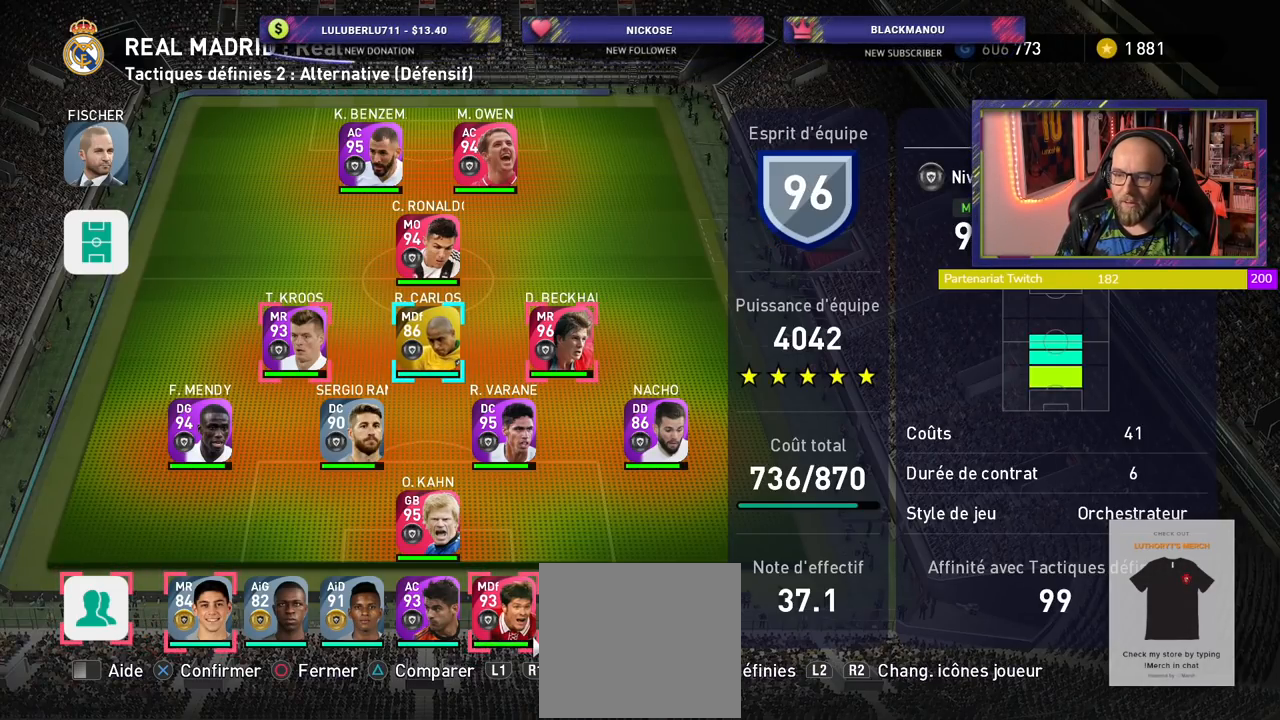
{"buttons": [], "left_stick": "center", "right_stick": "center", "events": []}
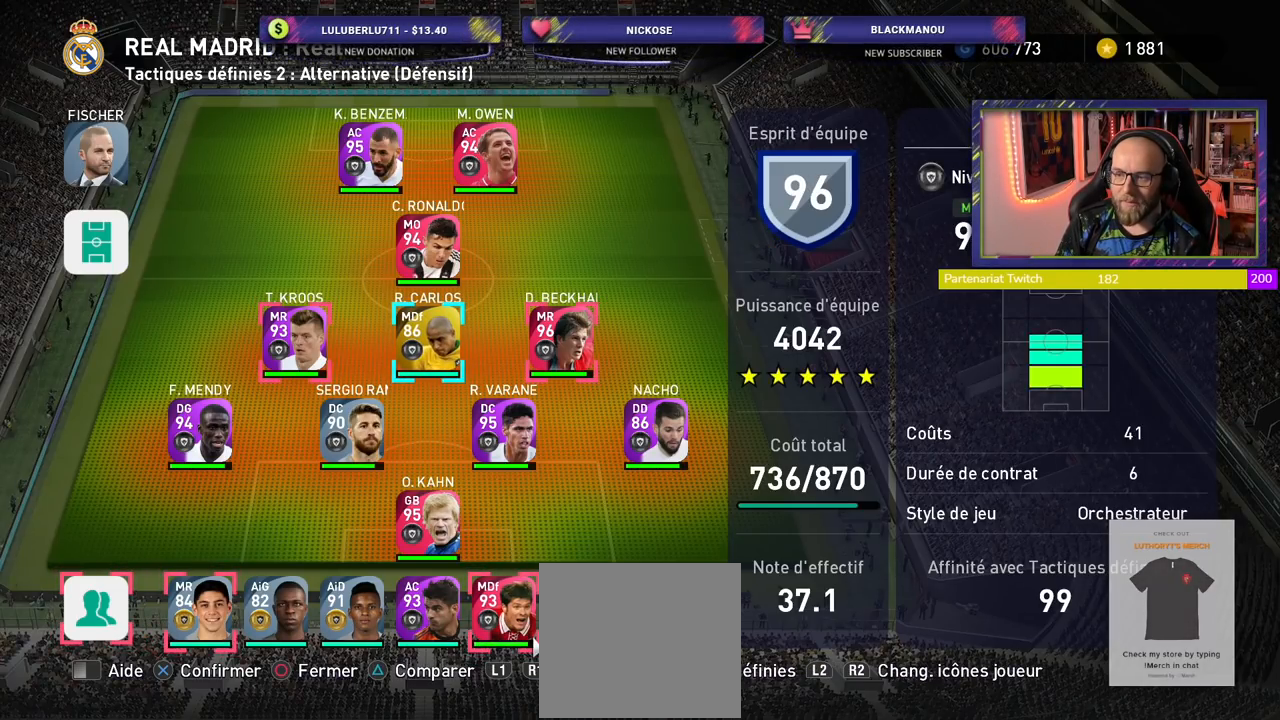
{"buttons": [], "left_stick": "center", "right_stick": "center", "events": []}